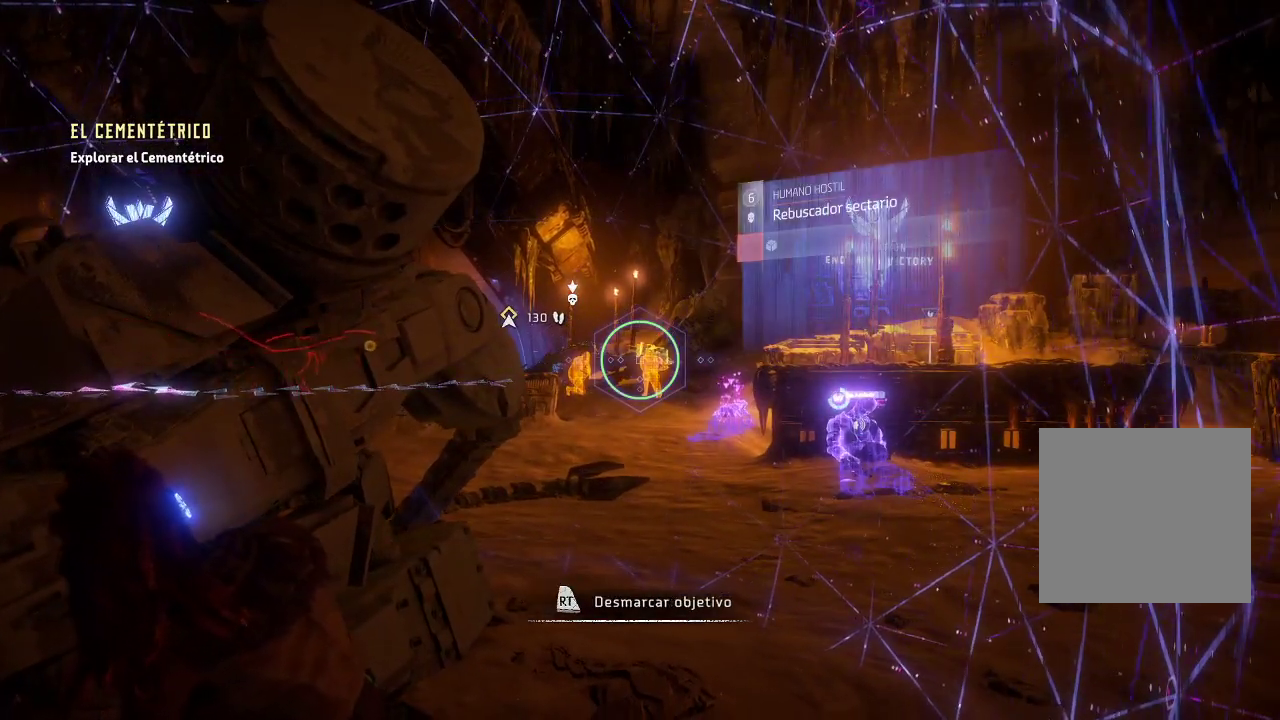
Gameplay with a controller (Xbox layout); each line is a JSON object with the inputs held at the frame after it. "events" lists button and stick changes between this image and that frame as [ms after this image, input, new state], when the widget could be followed in between. Not read: L3.
{"buttons": [], "left_stick": "center", "right_stick": "center", "events": [[67, "R2", "up"]]}
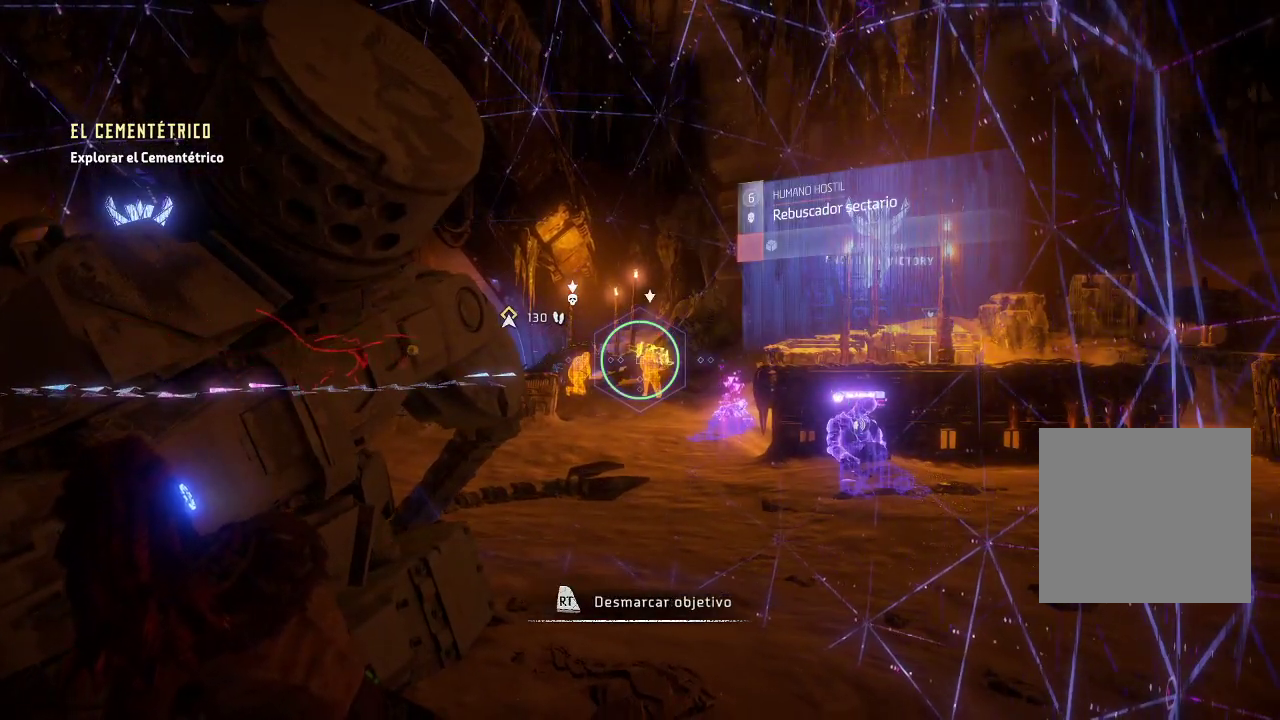
{"buttons": [], "left_stick": "center", "right_stick": "center", "events": []}
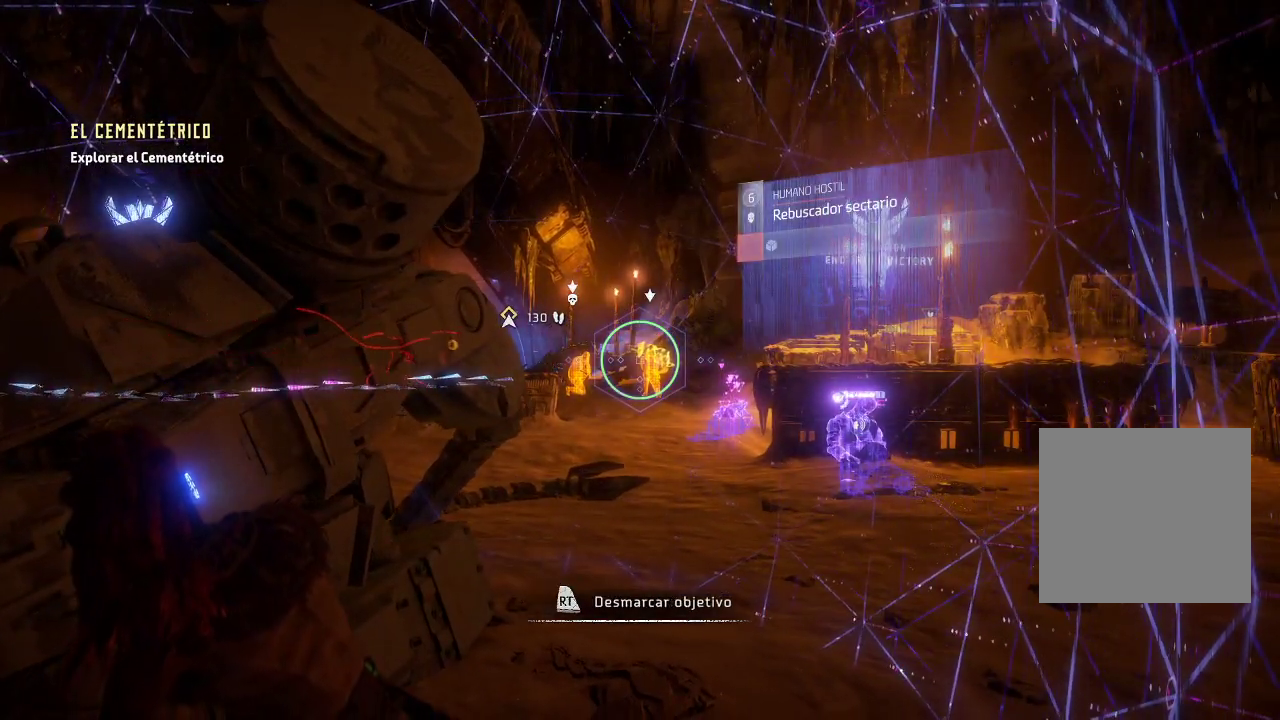
{"buttons": [], "left_stick": "center", "right_stick": "center", "events": []}
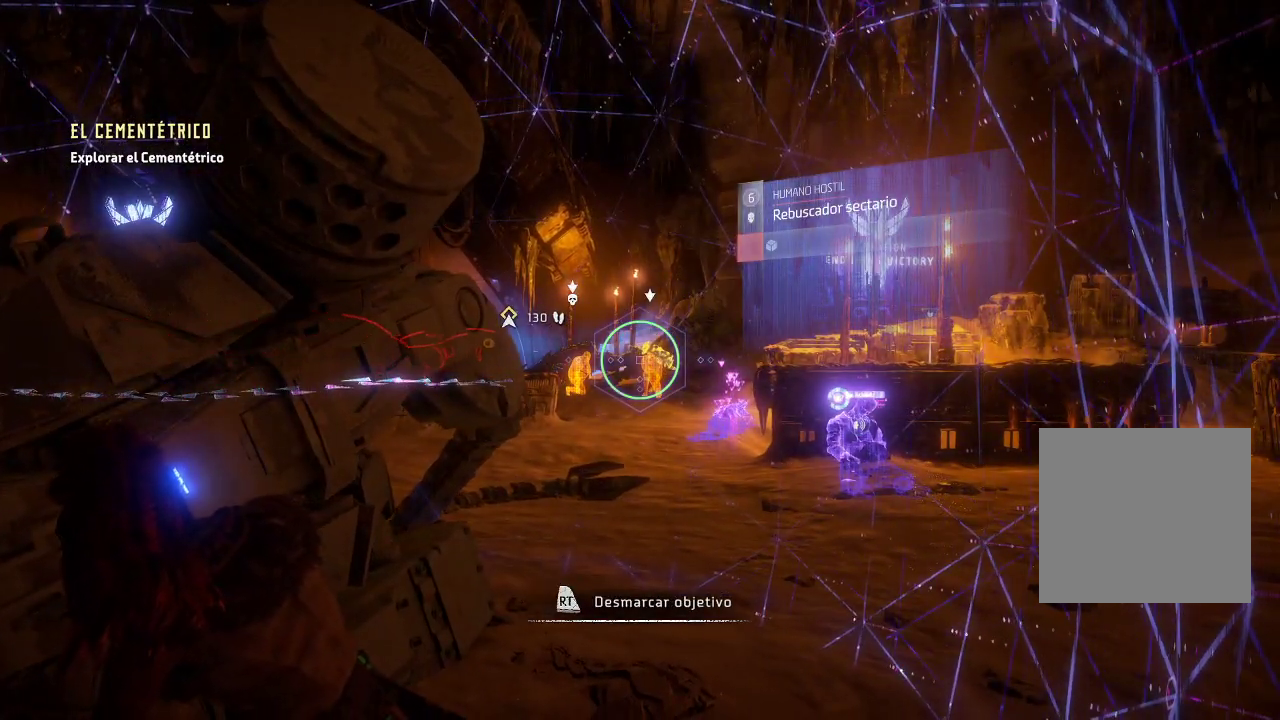
{"buttons": [], "left_stick": "center", "right_stick": "center", "events": []}
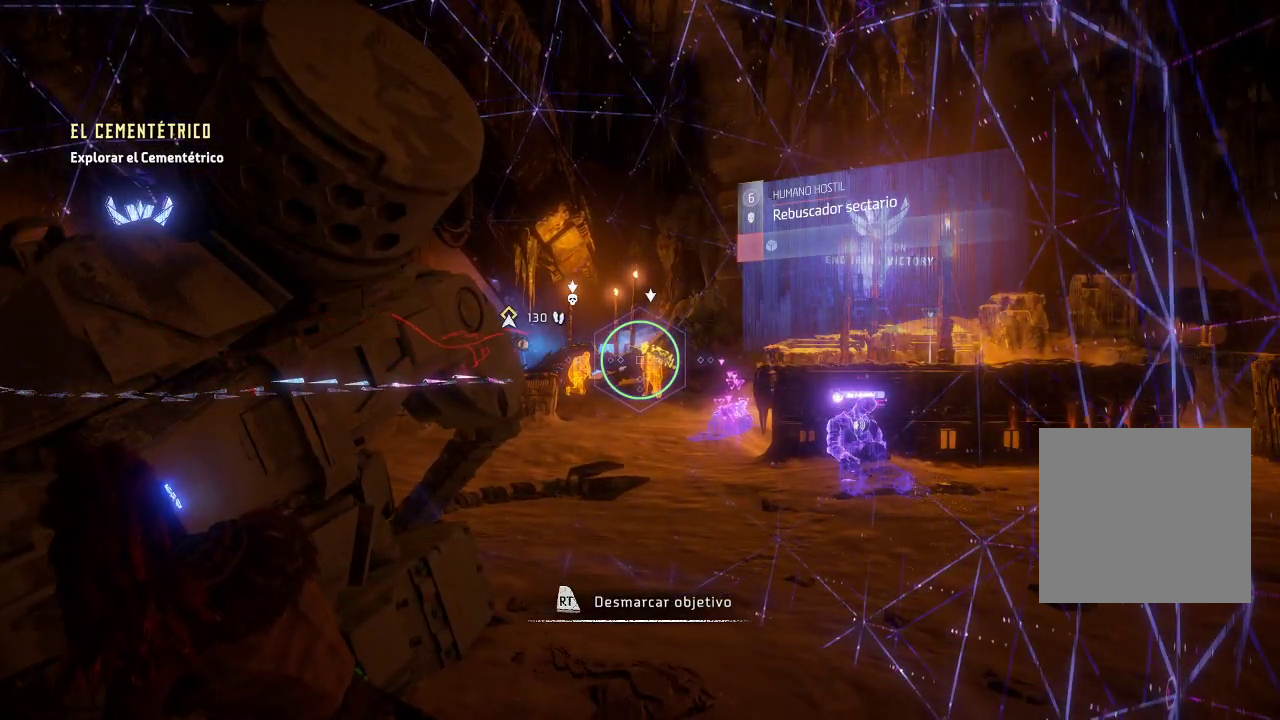
{"buttons": [], "left_stick": "center", "right_stick": "left", "events": [[150, "right_stick", "left"]]}
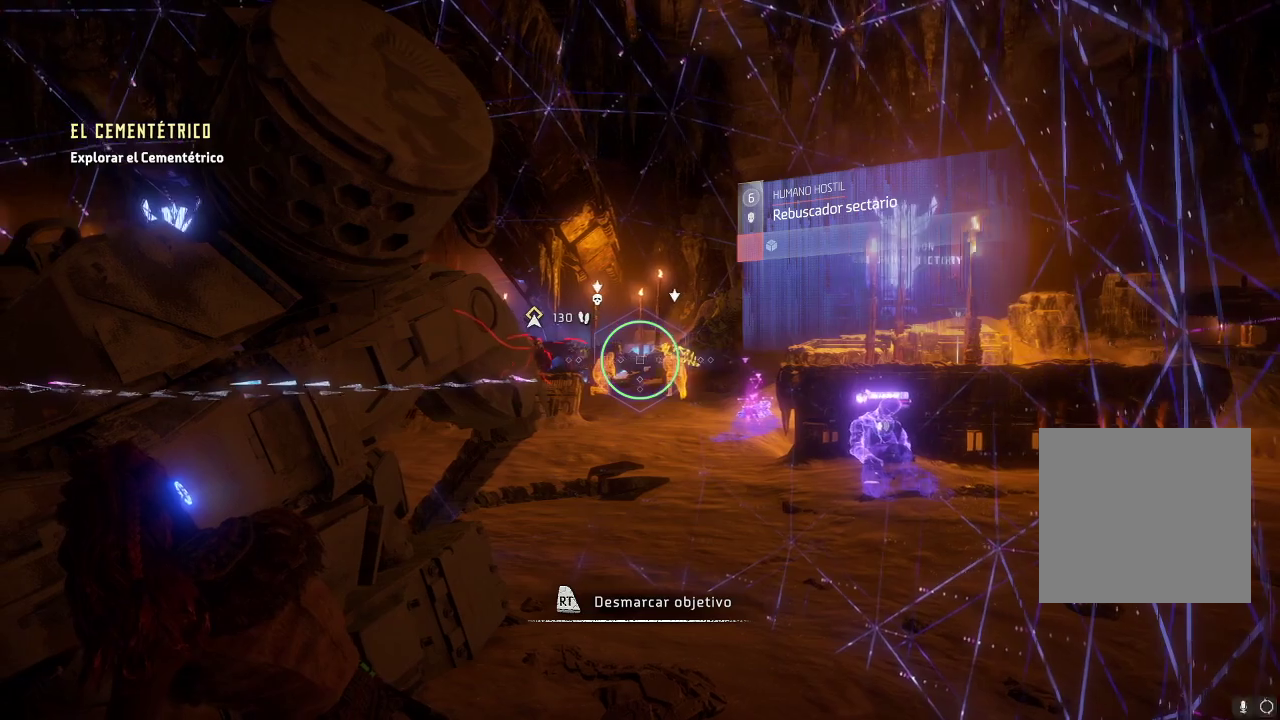
{"buttons": [], "left_stick": "center", "right_stick": "center", "events": [[350, "right_stick", "center"]]}
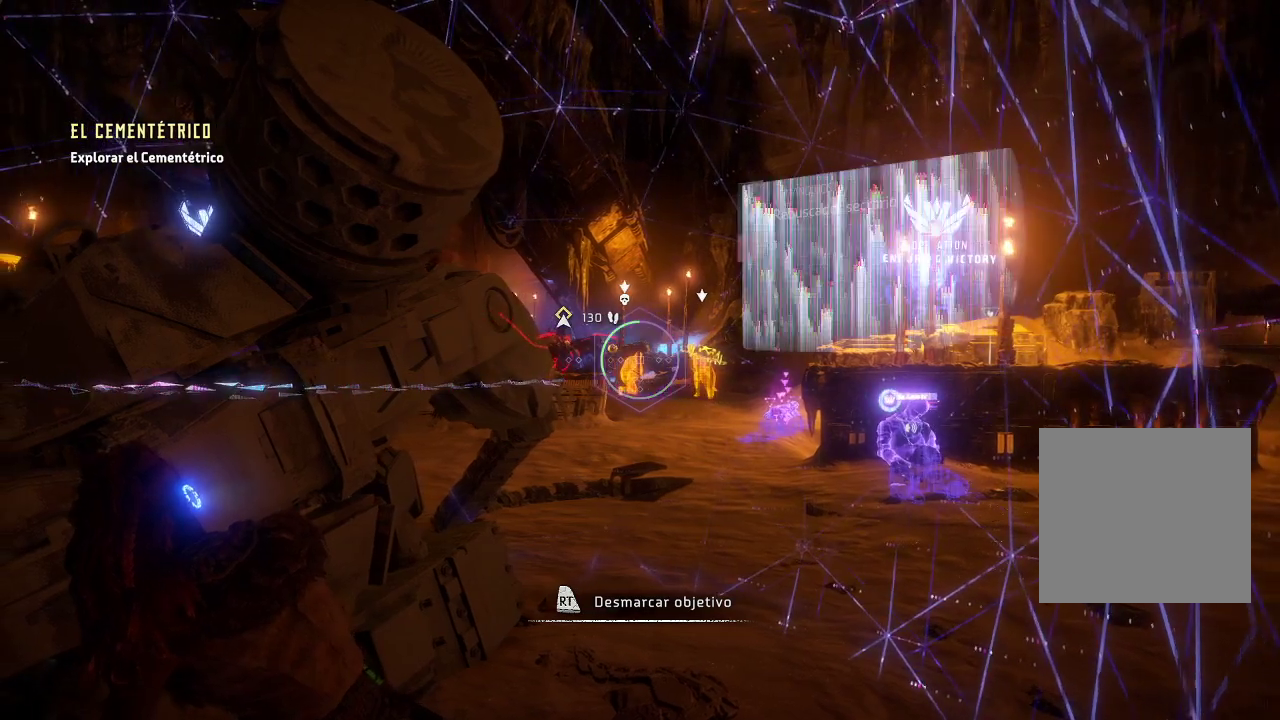
{"buttons": [], "left_stick": "center", "right_stick": "center", "events": []}
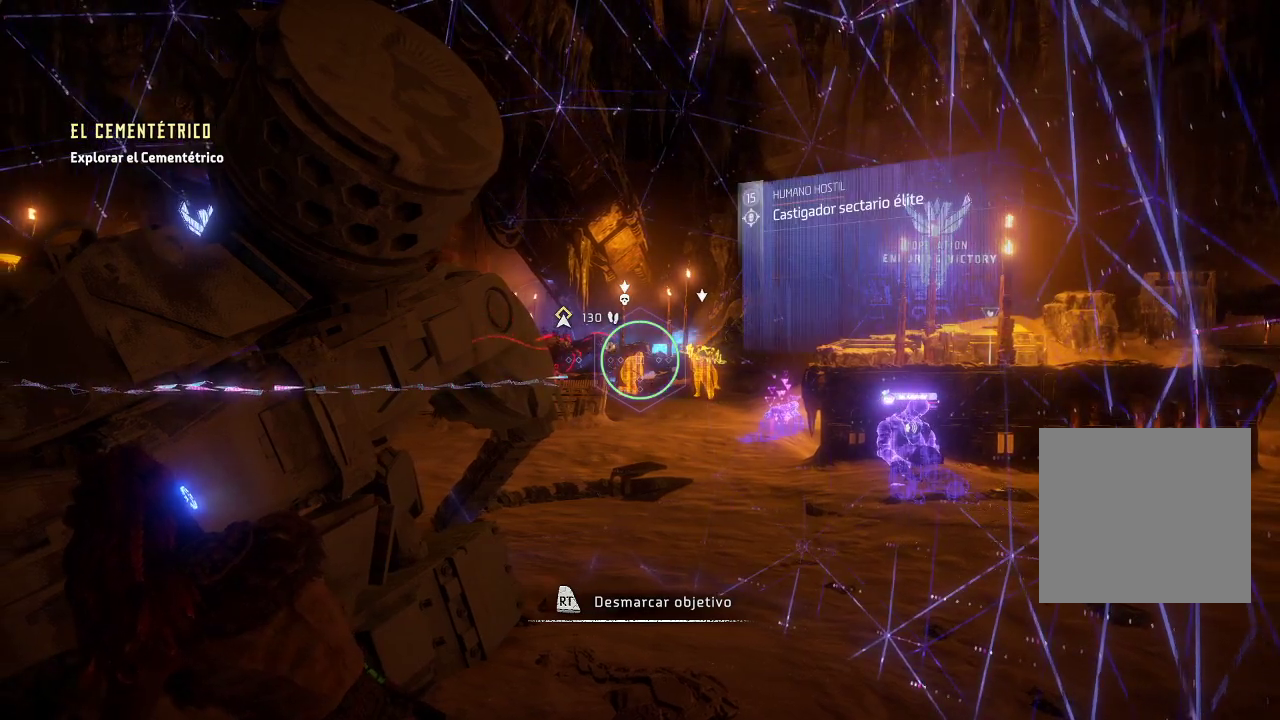
{"buttons": [], "left_stick": "center", "right_stick": "center", "events": []}
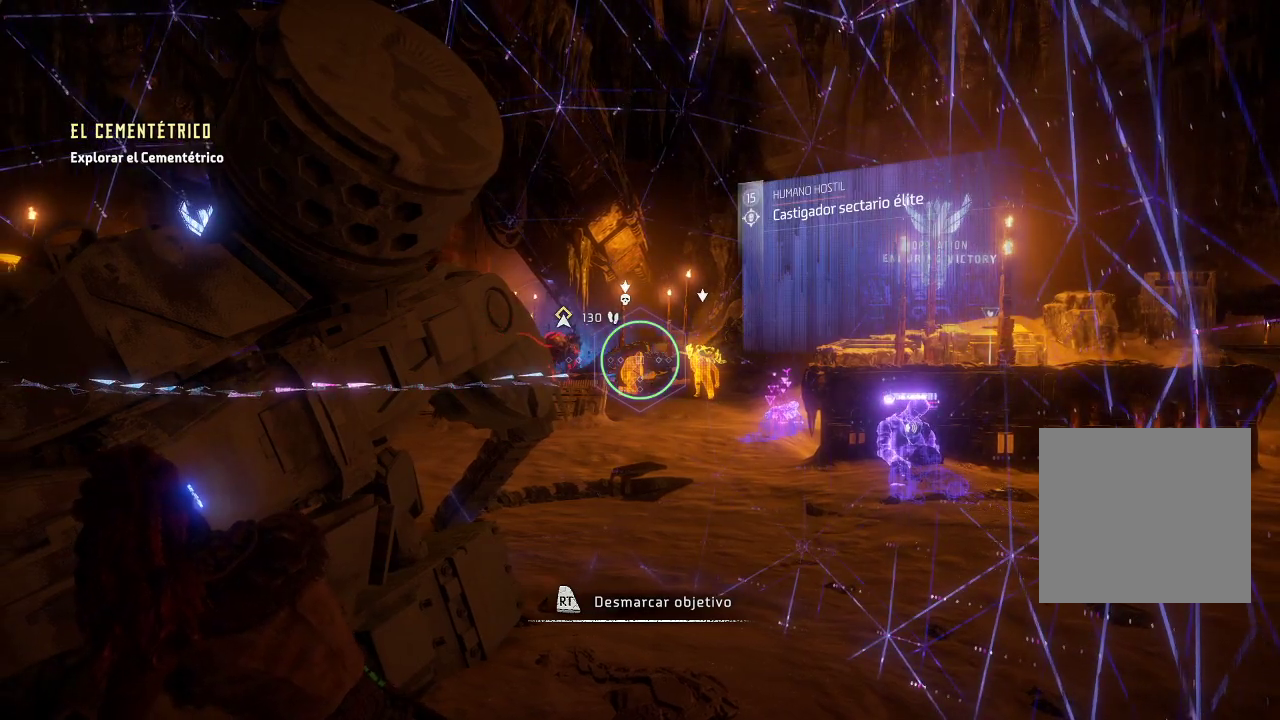
{"buttons": [], "left_stick": "center", "right_stick": "center", "events": [[33, "right_stick", "left"], [350, "right_stick", "center"]]}
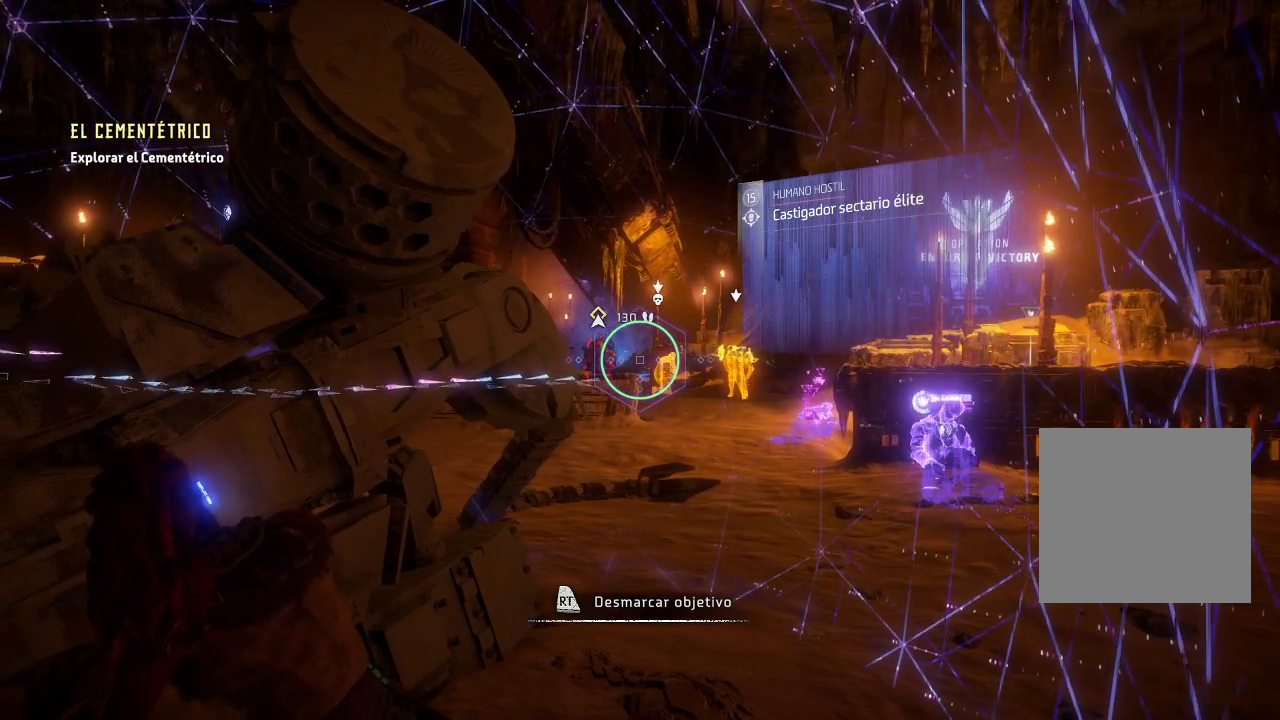
{"buttons": [], "left_stick": "center", "right_stick": "center", "events": [[83, "right_stick", "left"], [317, "right_stick", "center"]]}
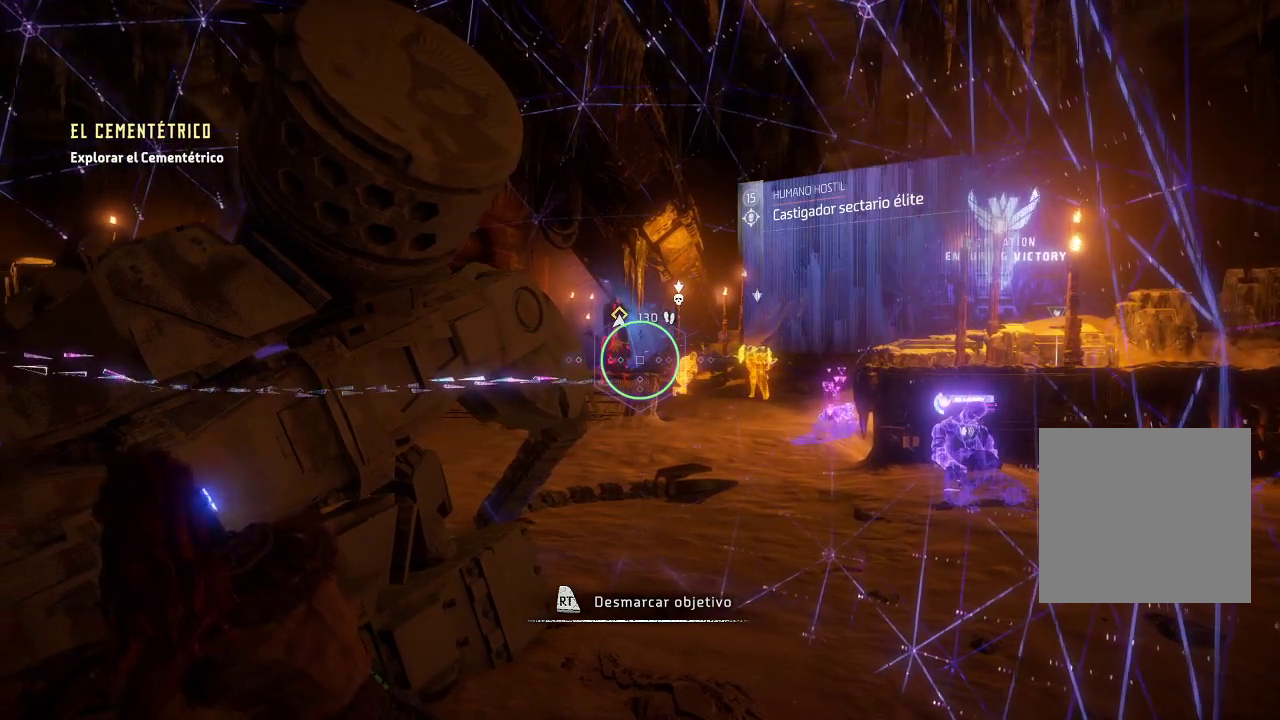
{"buttons": [], "left_stick": "left", "right_stick": "center", "events": [[83, "left_stick", "left"], [333, "right_stick", "down-right"], [500, "right_stick", "center"]]}
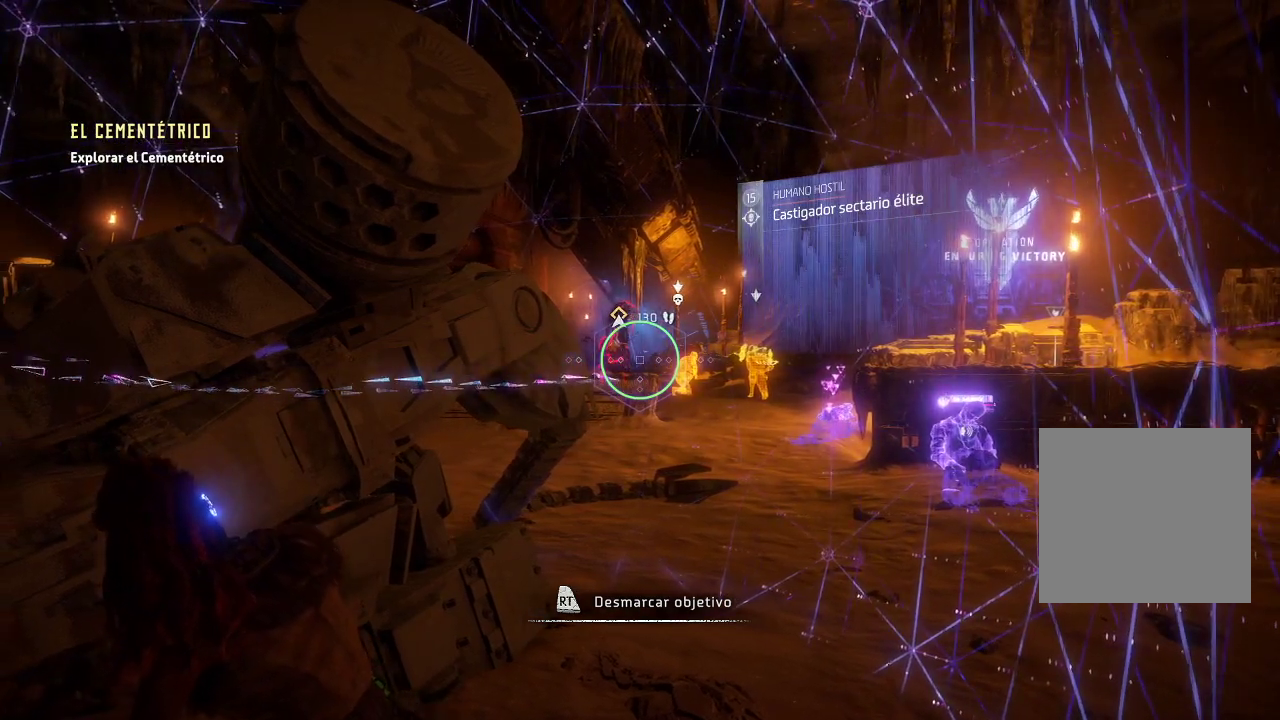
{"buttons": [], "left_stick": "center", "right_stick": "down-right", "events": [[17, "left_stick", "center"], [117, "R3", "down"], [267, "R3", "up"], [433, "right_stick", "down-right"]]}
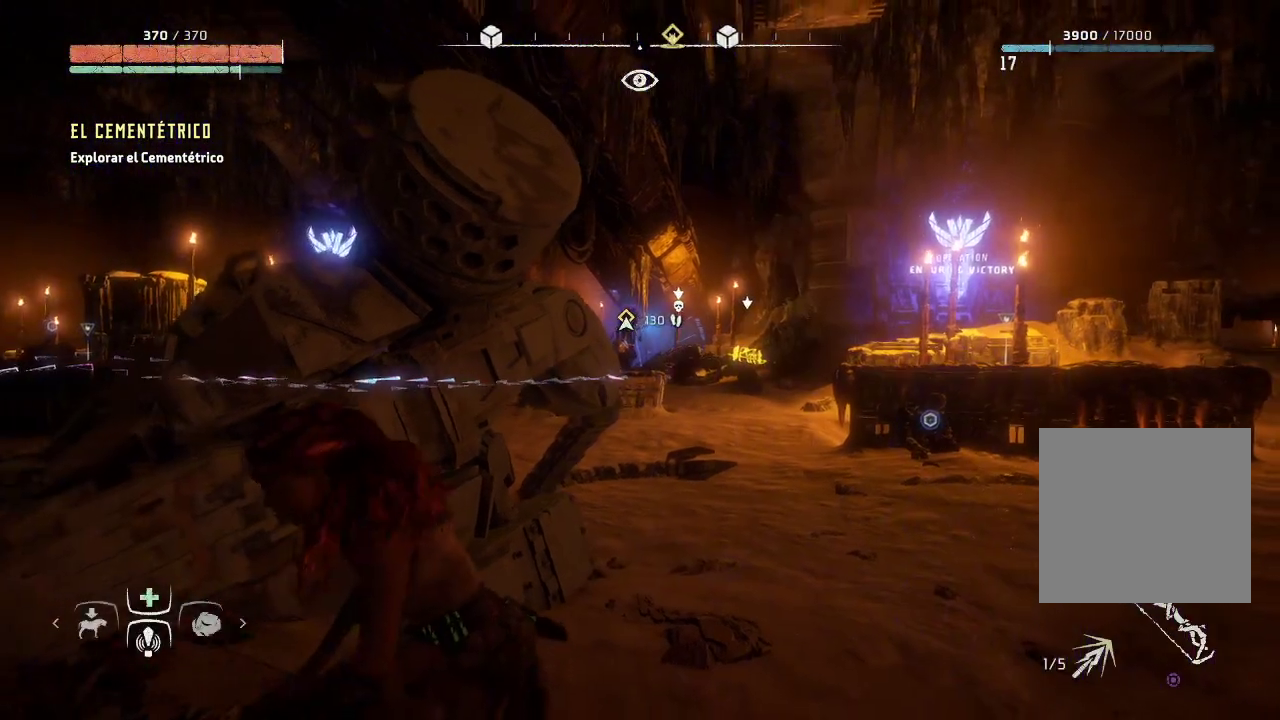
{"buttons": [], "left_stick": "left", "right_stick": "center", "events": [[250, "right_stick", "center"], [367, "left_stick", "left"]]}
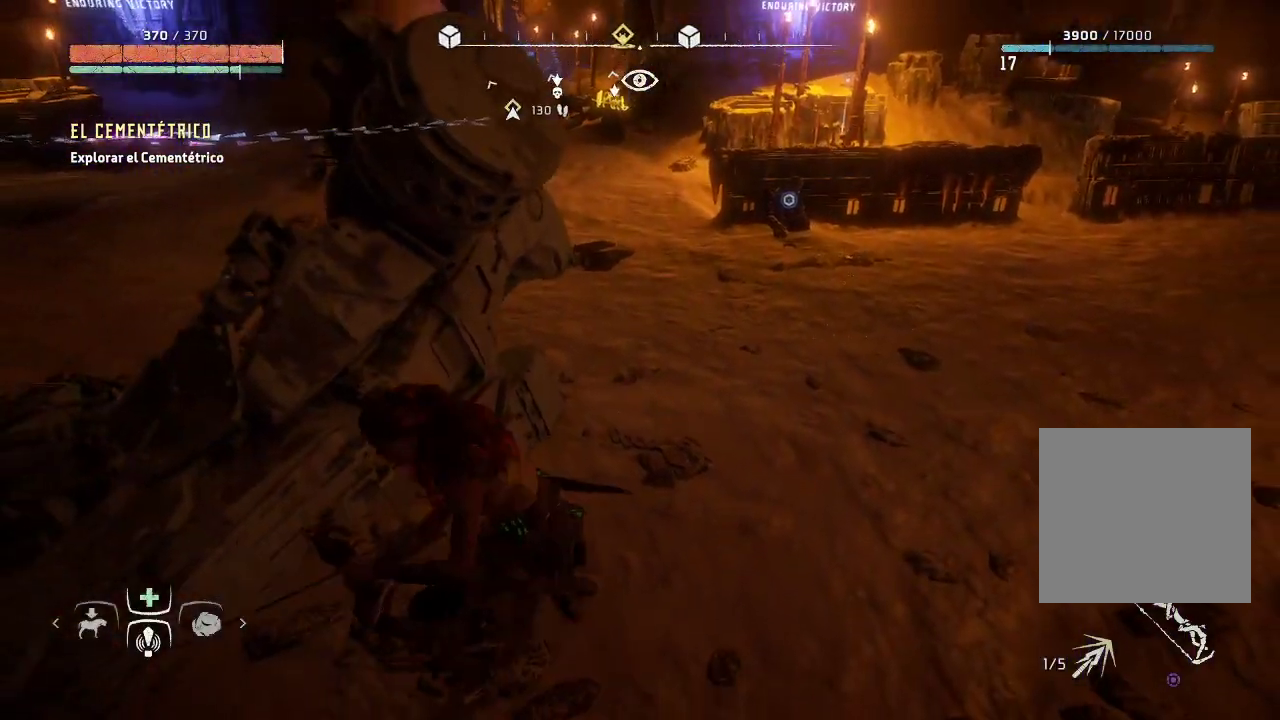
{"buttons": [], "left_stick": "left", "right_stick": "up-left", "events": [[233, "right_stick", "up"], [483, "right_stick", "up-left"]]}
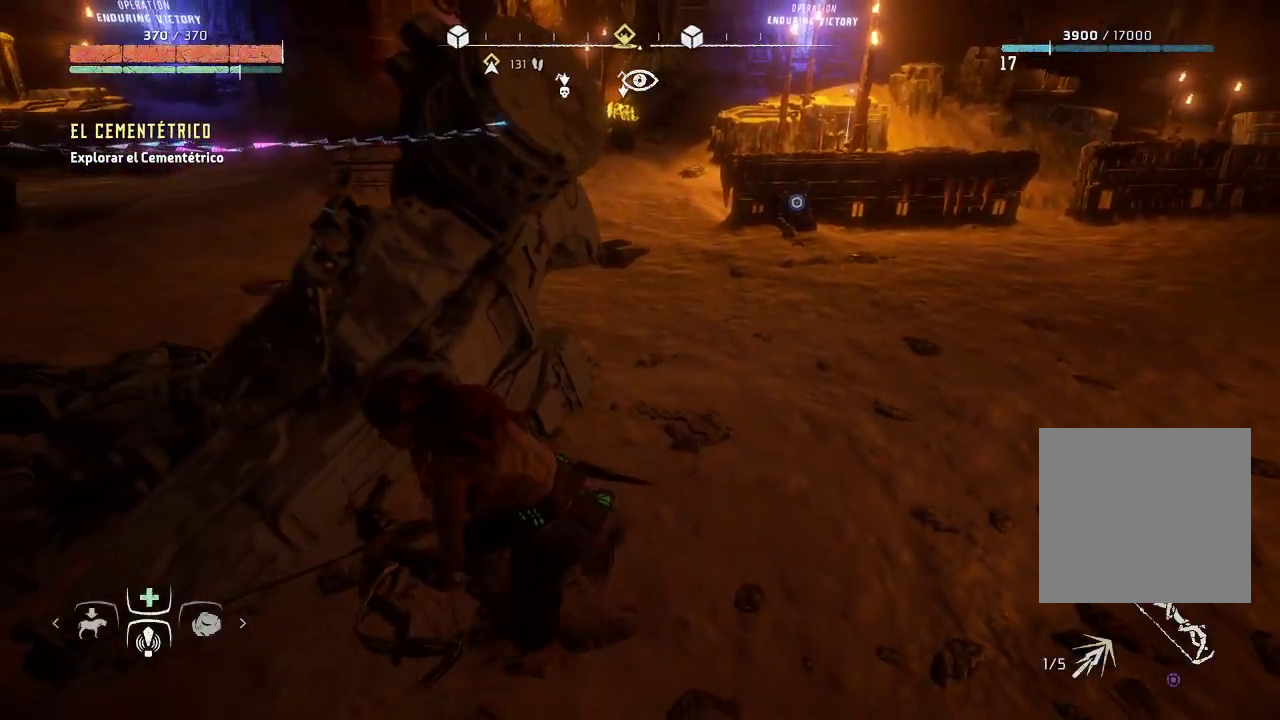
{"buttons": [], "left_stick": "left", "right_stick": "center", "events": [[150, "left_stick", "down-left"], [417, "left_stick", "left"], [500, "right_stick", "center"]]}
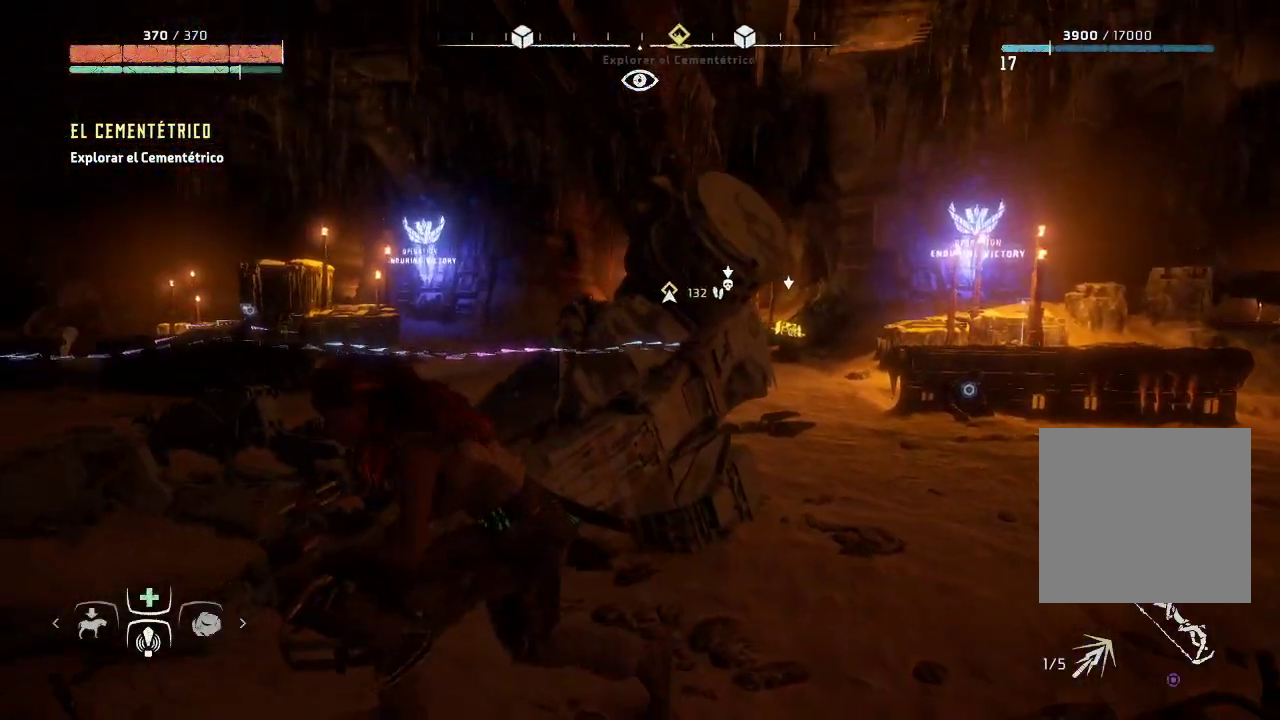
{"buttons": [], "left_stick": "center", "right_stick": "down-right", "events": [[117, "left_stick", "center"], [433, "right_stick", "down-right"]]}
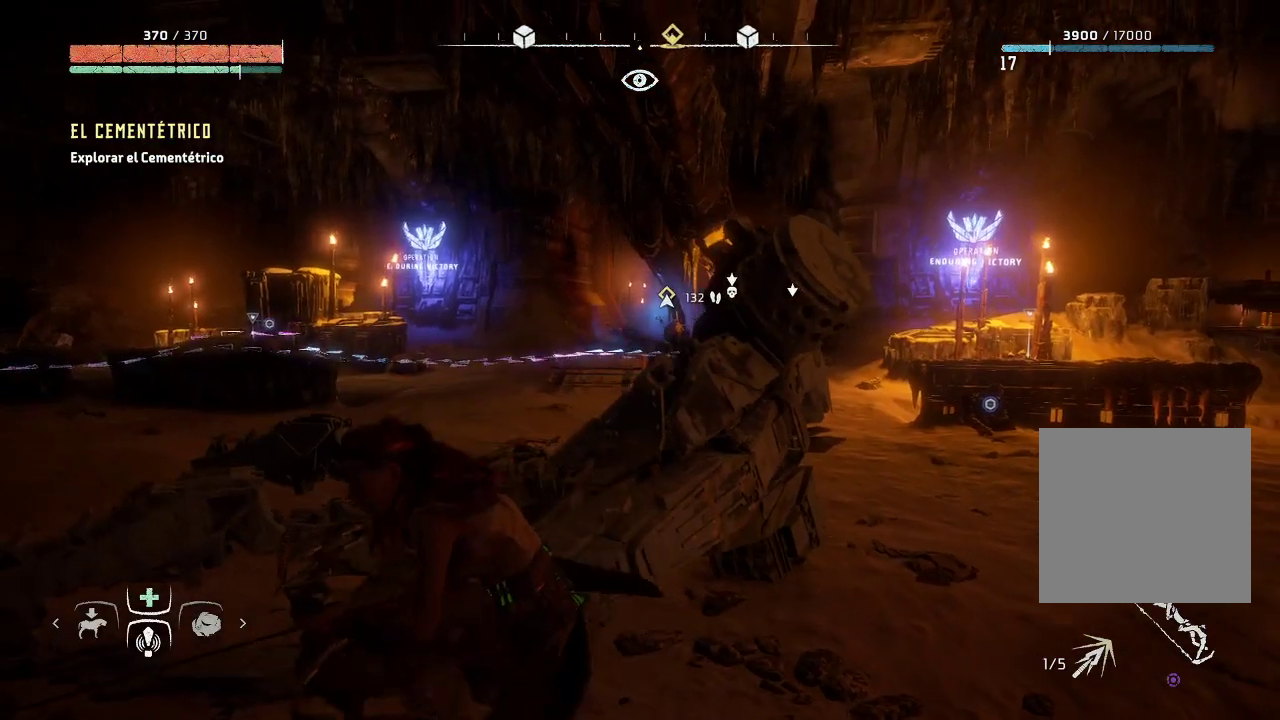
{"buttons": [], "left_stick": "up-right", "right_stick": "center", "events": [[233, "right_stick", "center"], [433, "left_stick", "up-right"]]}
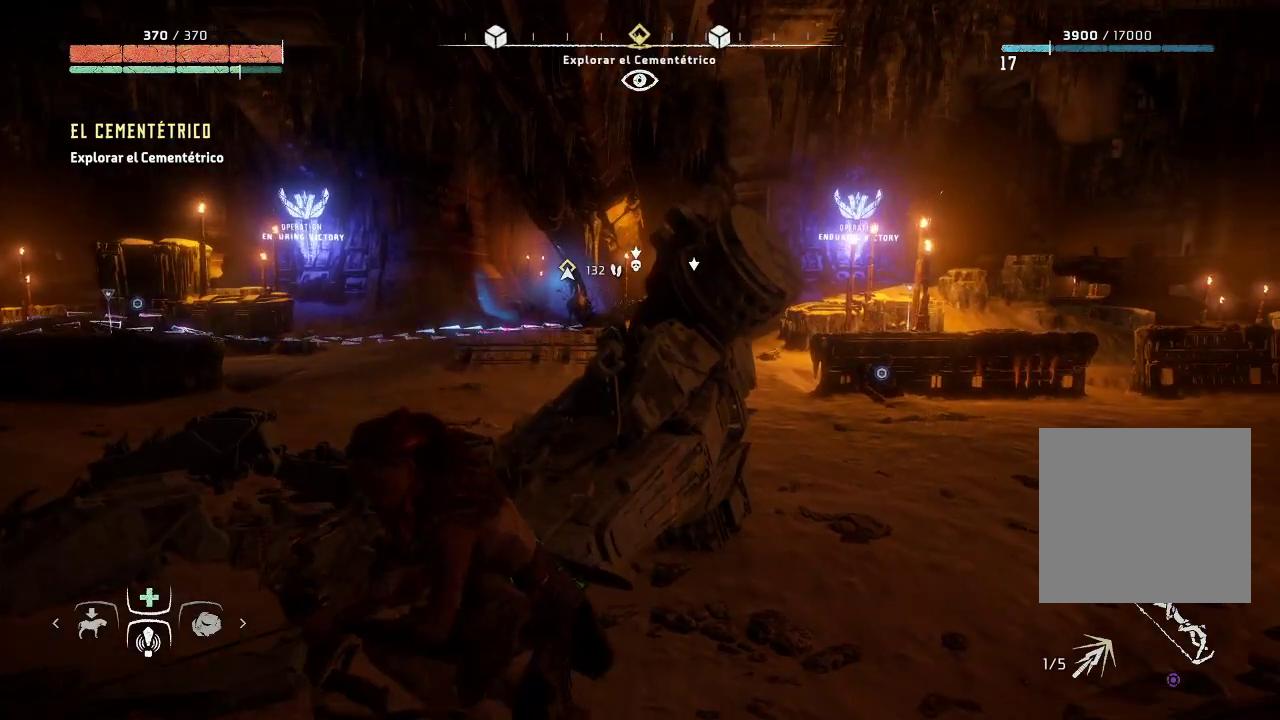
{"buttons": [], "left_stick": "right", "right_stick": "center", "events": [[167, "left_stick", "right"]]}
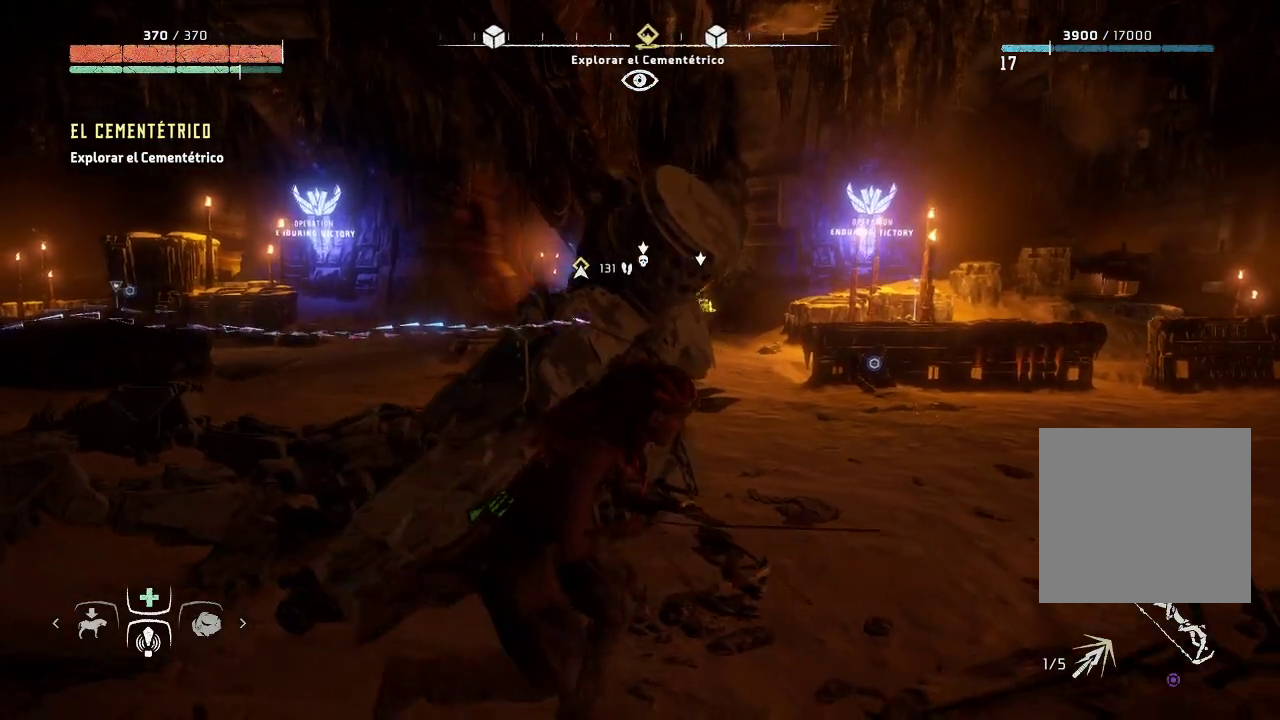
{"buttons": [], "left_stick": "up-right", "right_stick": "center", "events": [[17, "left_stick", "up-right"]]}
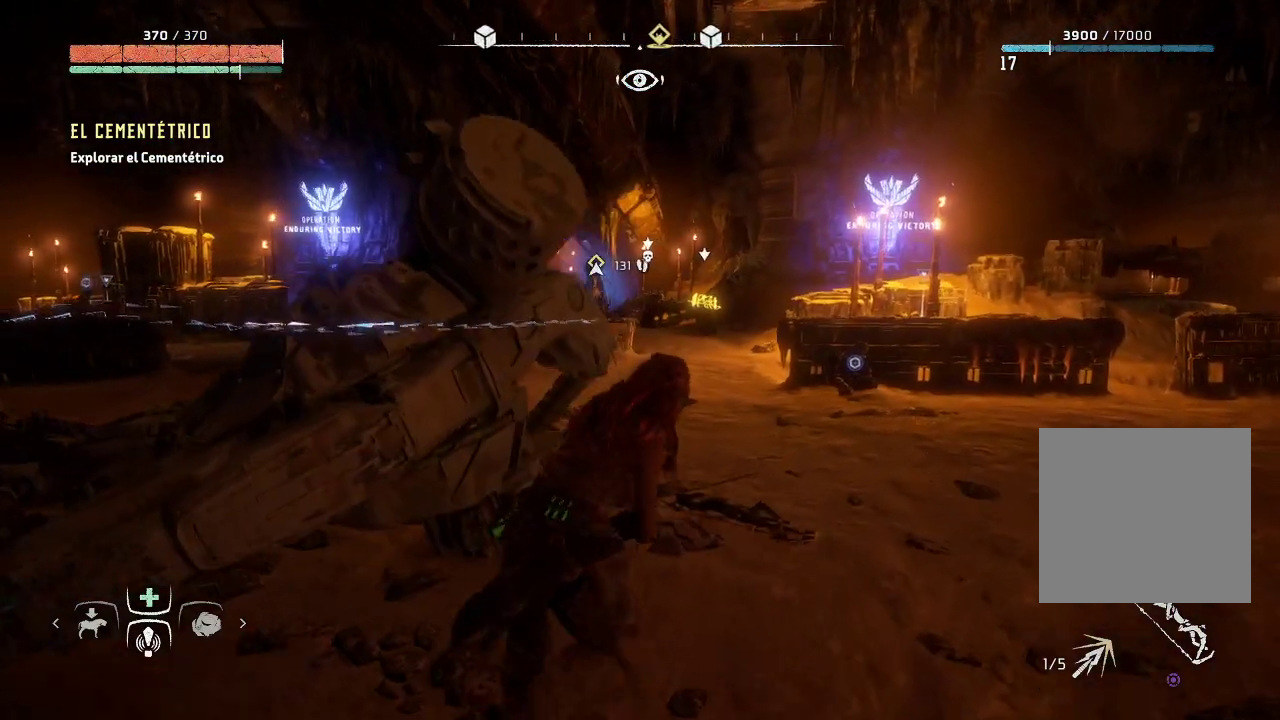
{"buttons": [], "left_stick": "up-right", "right_stick": "center", "events": []}
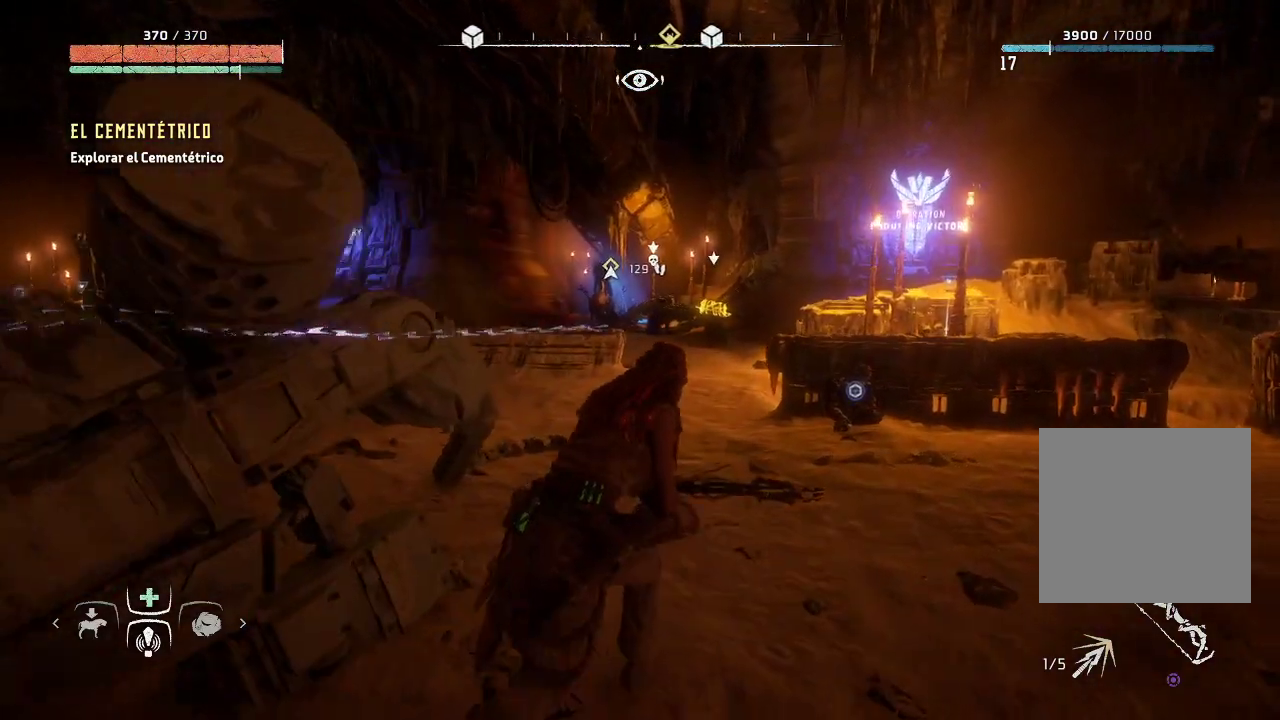
{"buttons": [], "left_stick": "up-right", "right_stick": "center", "events": []}
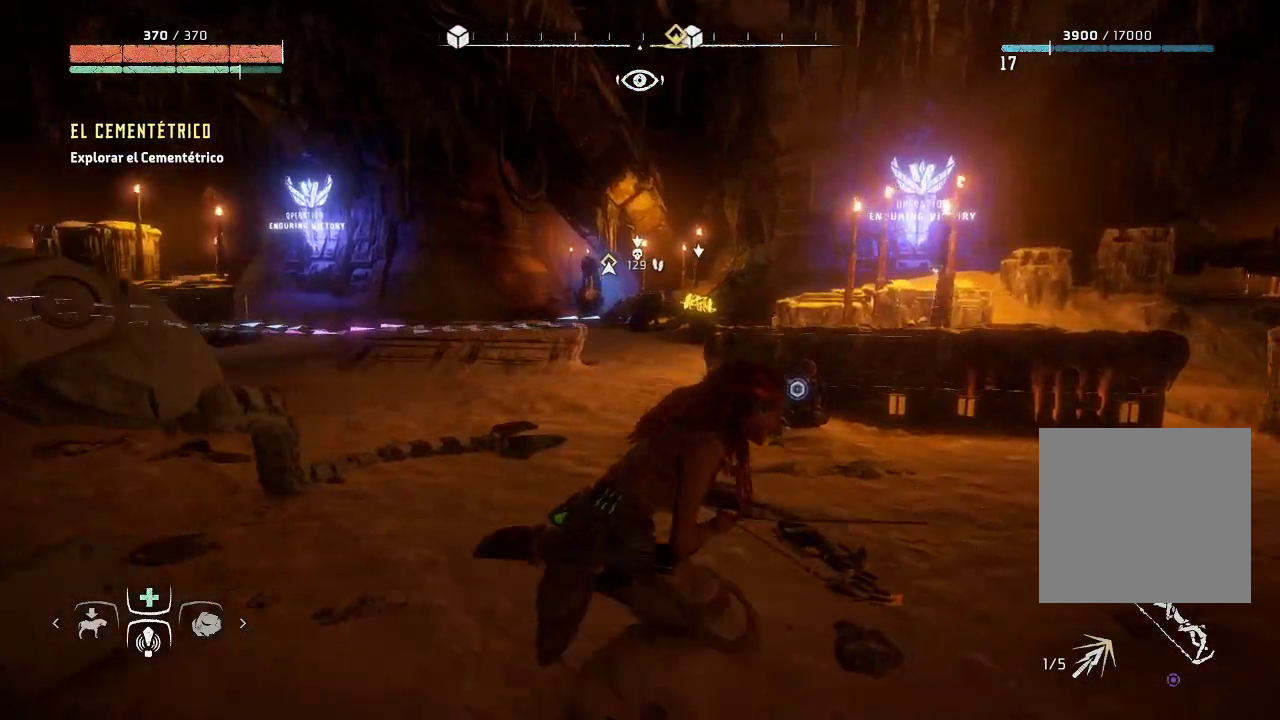
{"buttons": [], "left_stick": "up", "right_stick": "center", "events": [[417, "left_stick", "up"]]}
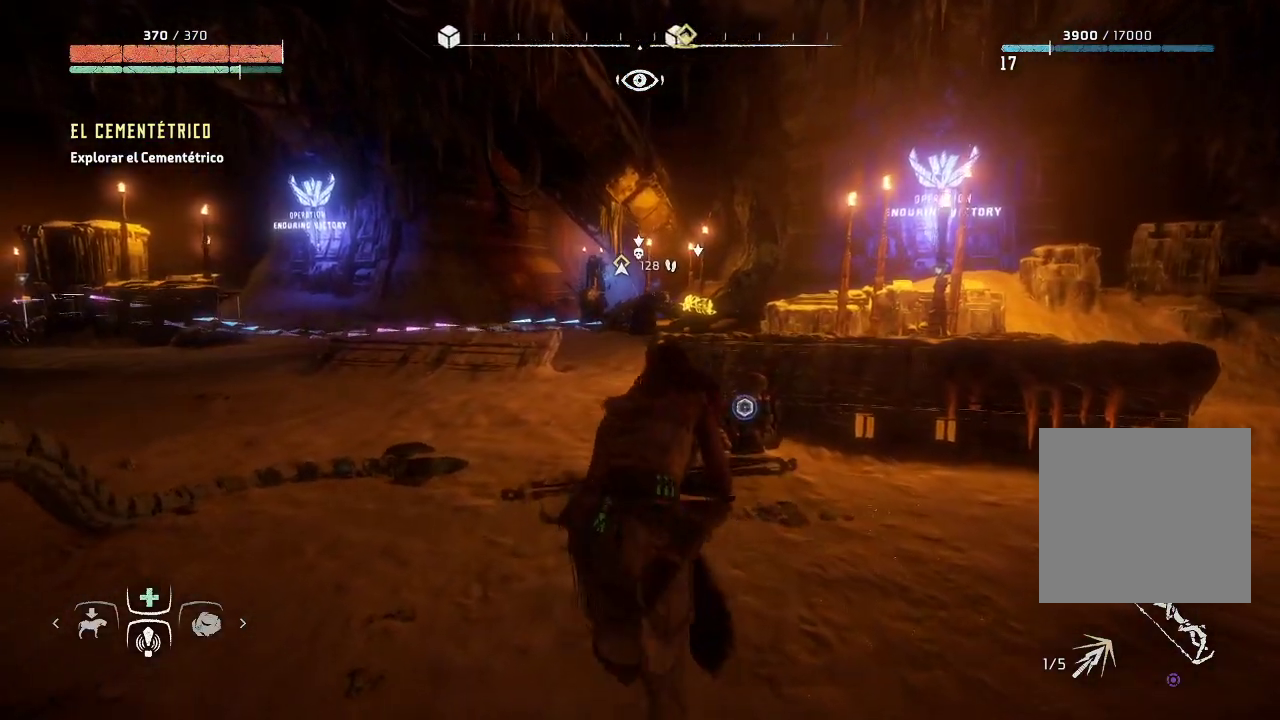
{"buttons": [], "left_stick": "up-right", "right_stick": "center", "events": [[33, "right_stick", "down"], [167, "left_stick", "up-right"], [300, "right_stick", "center"]]}
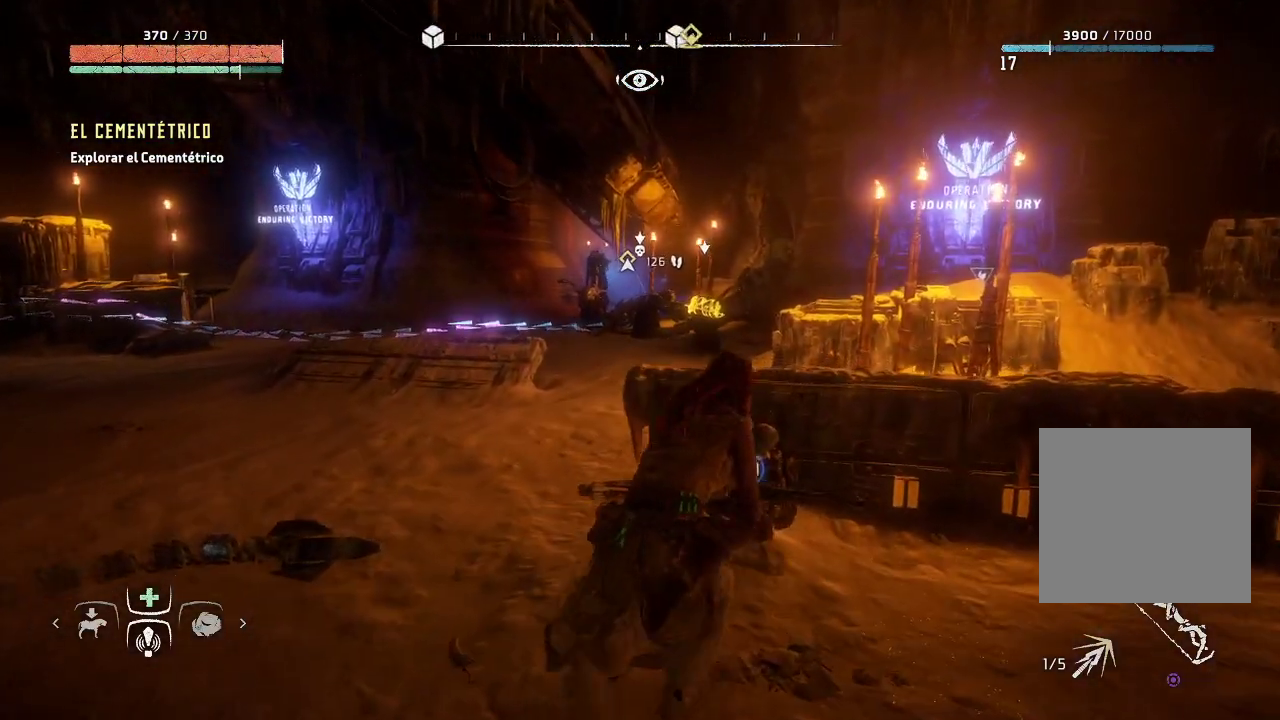
{"buttons": ["R3"], "left_stick": "center", "right_stick": "down", "events": [[217, "left_stick", "center"], [350, "R3", "down"], [483, "right_stick", "down"]]}
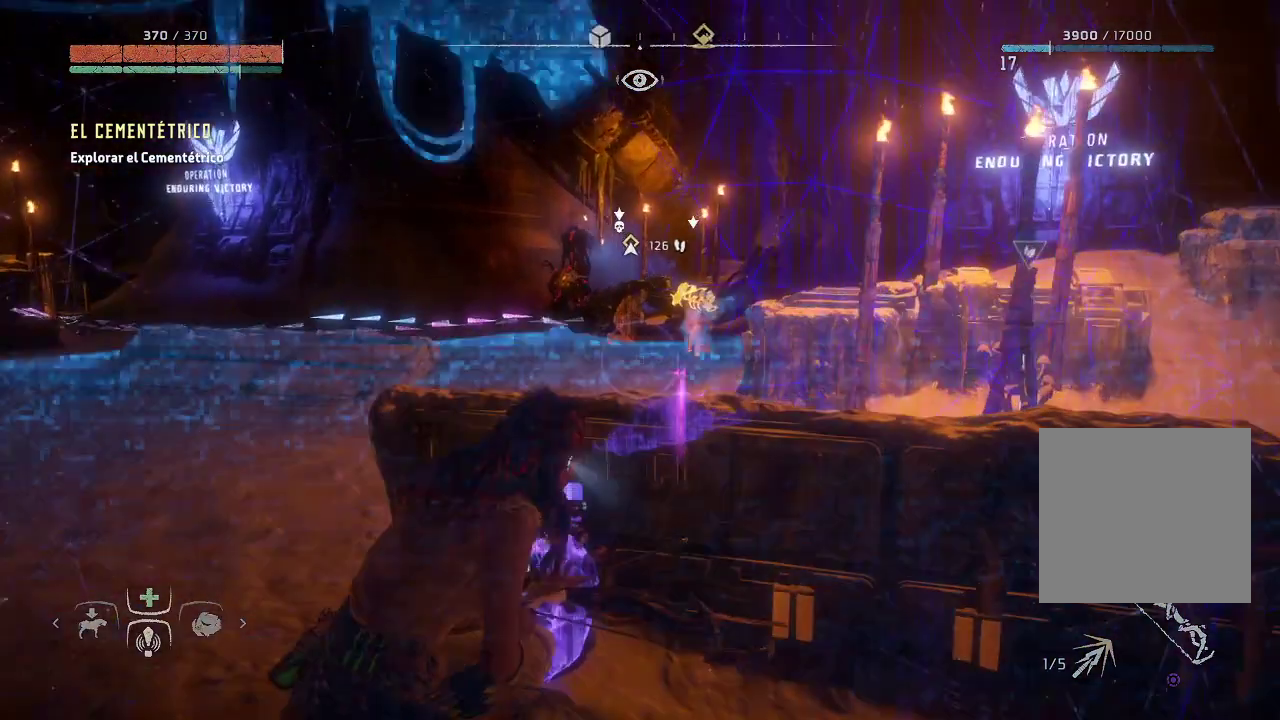
{"buttons": [], "left_stick": "left", "right_stick": "down-left", "events": [[17, "R3", "up"], [17, "right_stick", "down-left"], [333, "left_stick", "left"]]}
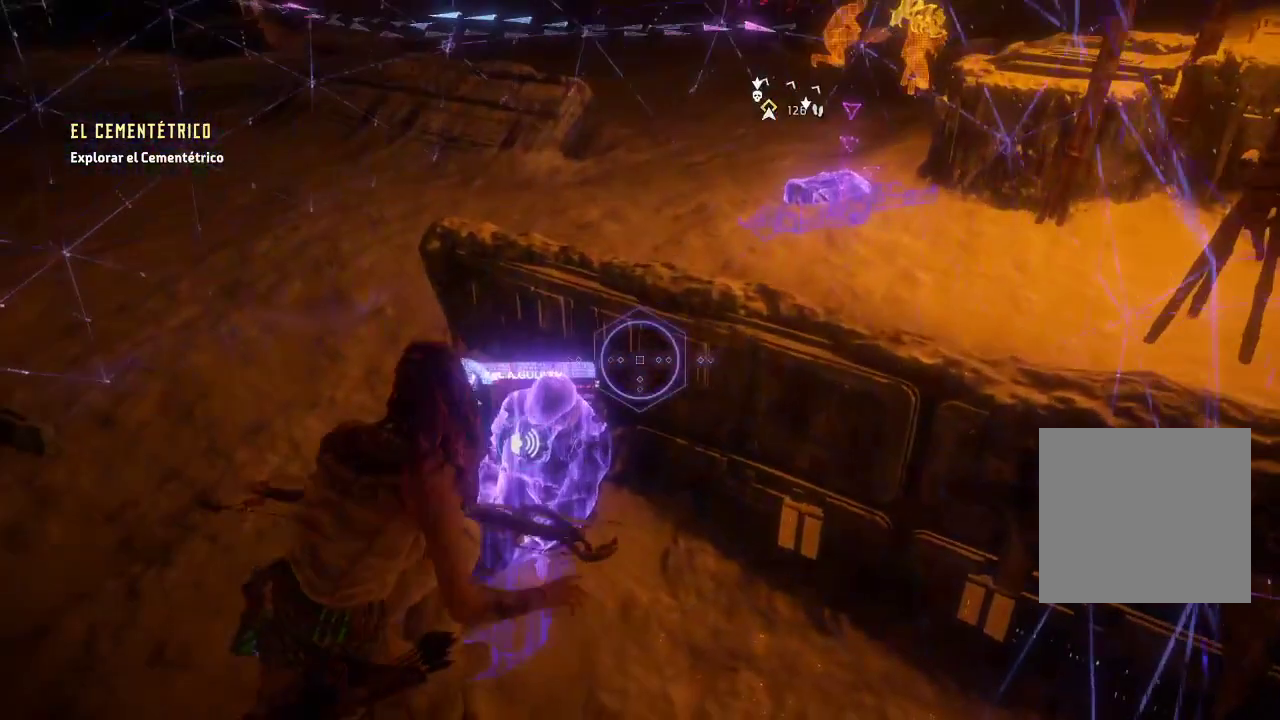
{"buttons": [], "left_stick": "center", "right_stick": "down-left", "events": [[117, "left_stick", "center"]]}
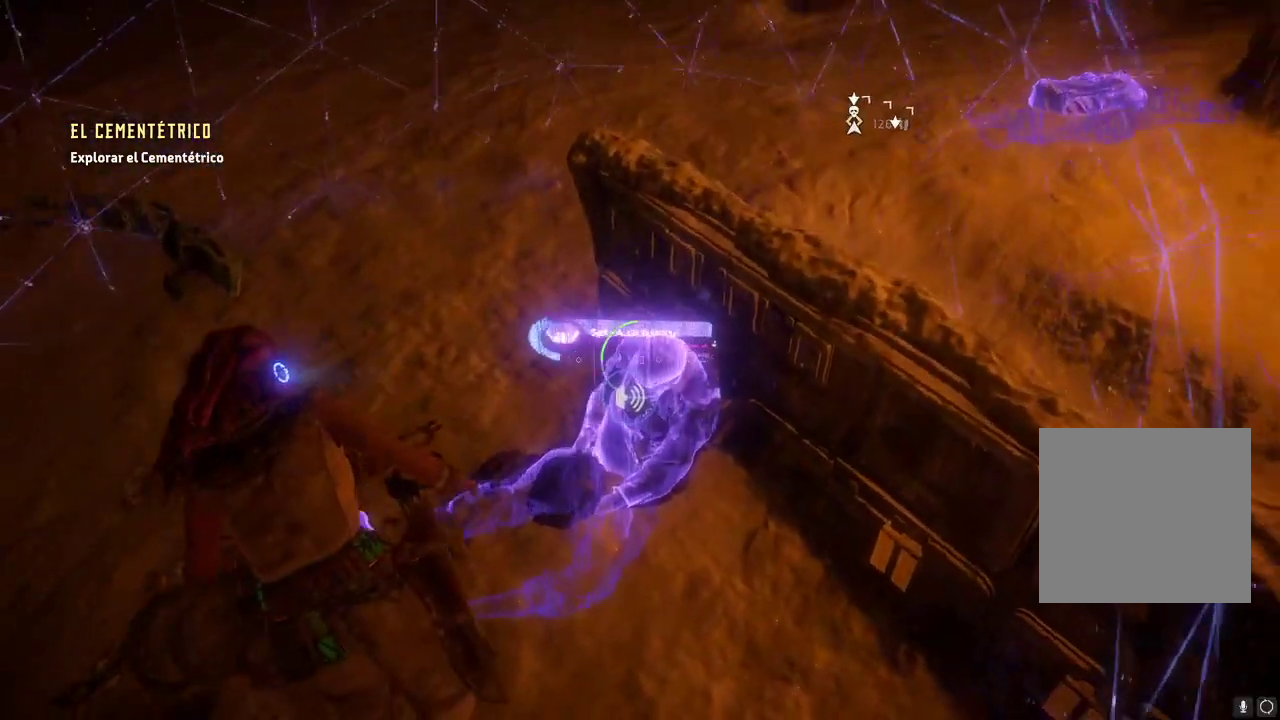
{"buttons": [], "left_stick": "center", "right_stick": "center", "events": [[33, "right_stick", "center"]]}
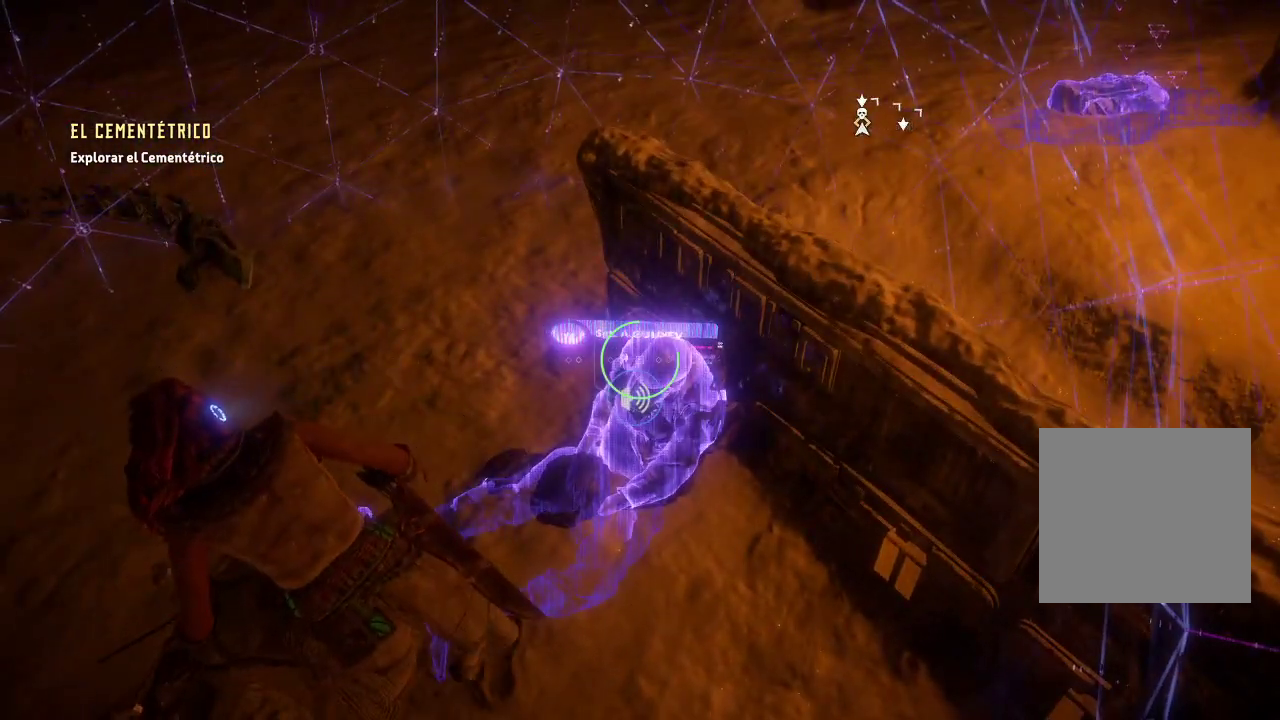
{"buttons": [], "left_stick": "center", "right_stick": "center", "events": []}
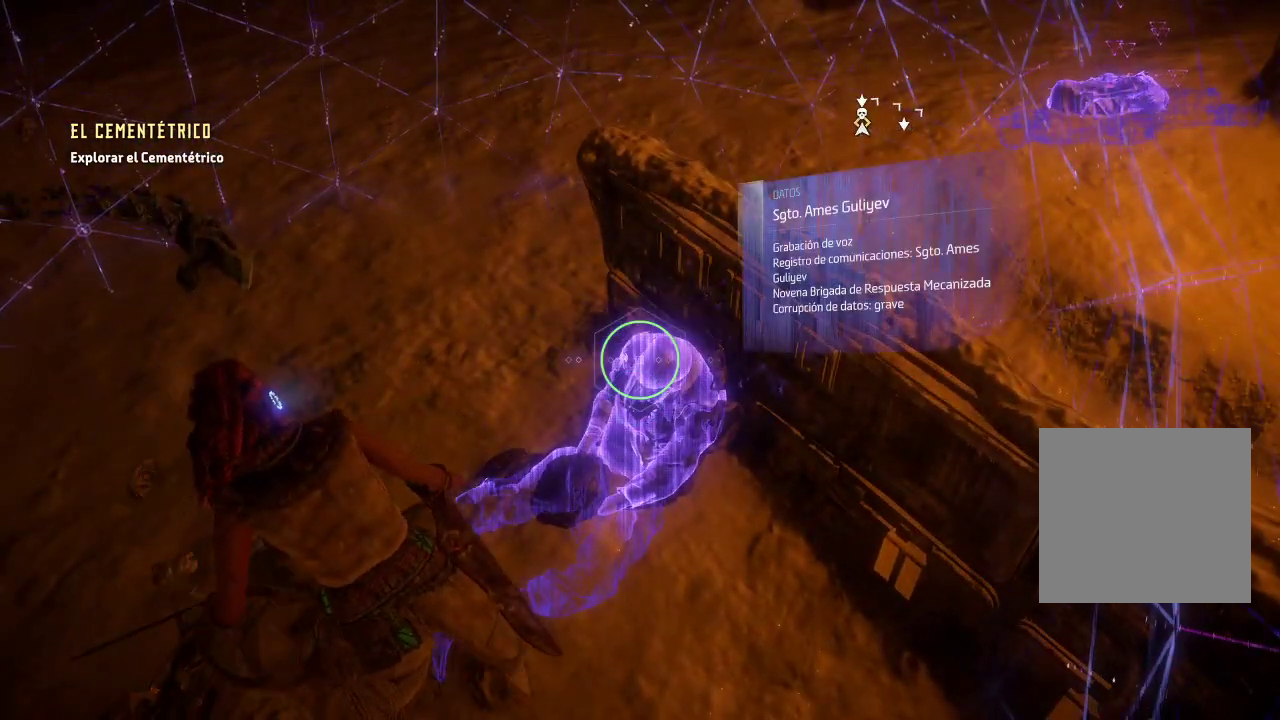
{"buttons": [], "left_stick": "center", "right_stick": "center", "events": []}